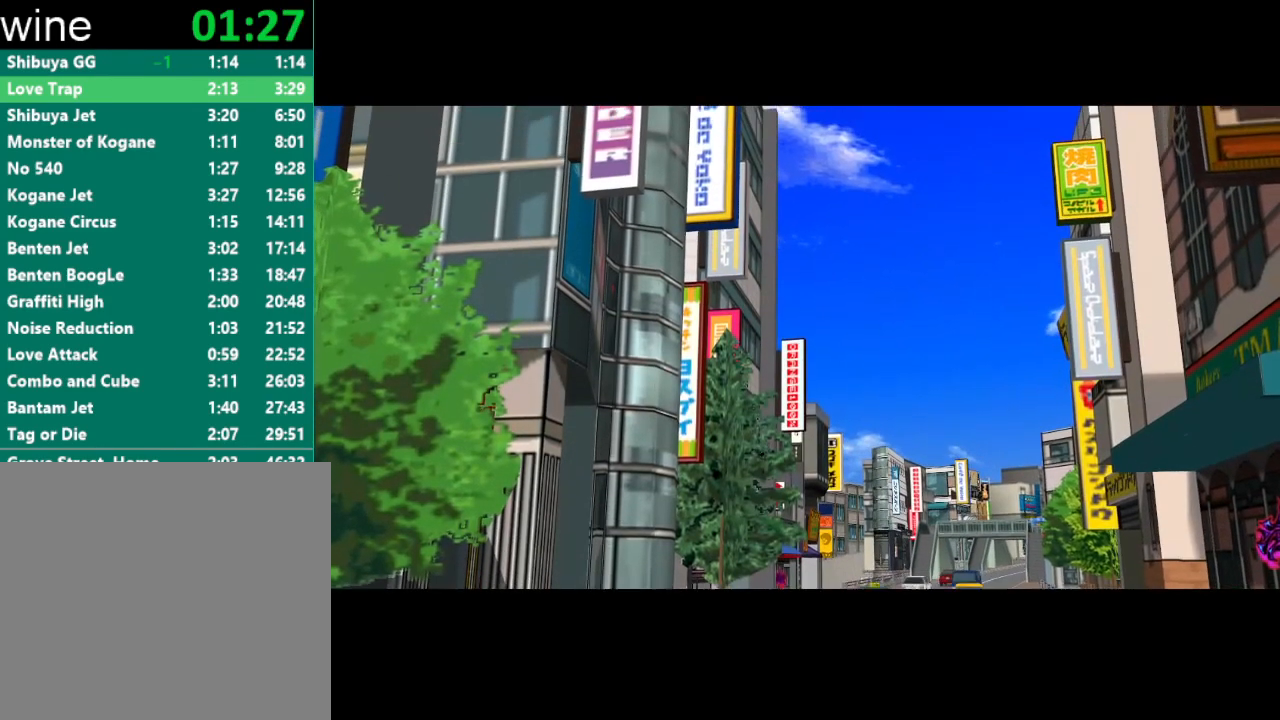
Gameplay with a controller (Xbox layout); each line is a JSON object with the inputs held at the frame after it. "events" lists button and stick changes between this image and that frame as [ms after this image, input, new state], when the widget could be followed in between.
{"buttons": [], "left_stick": "center", "right_stick": "center", "events": []}
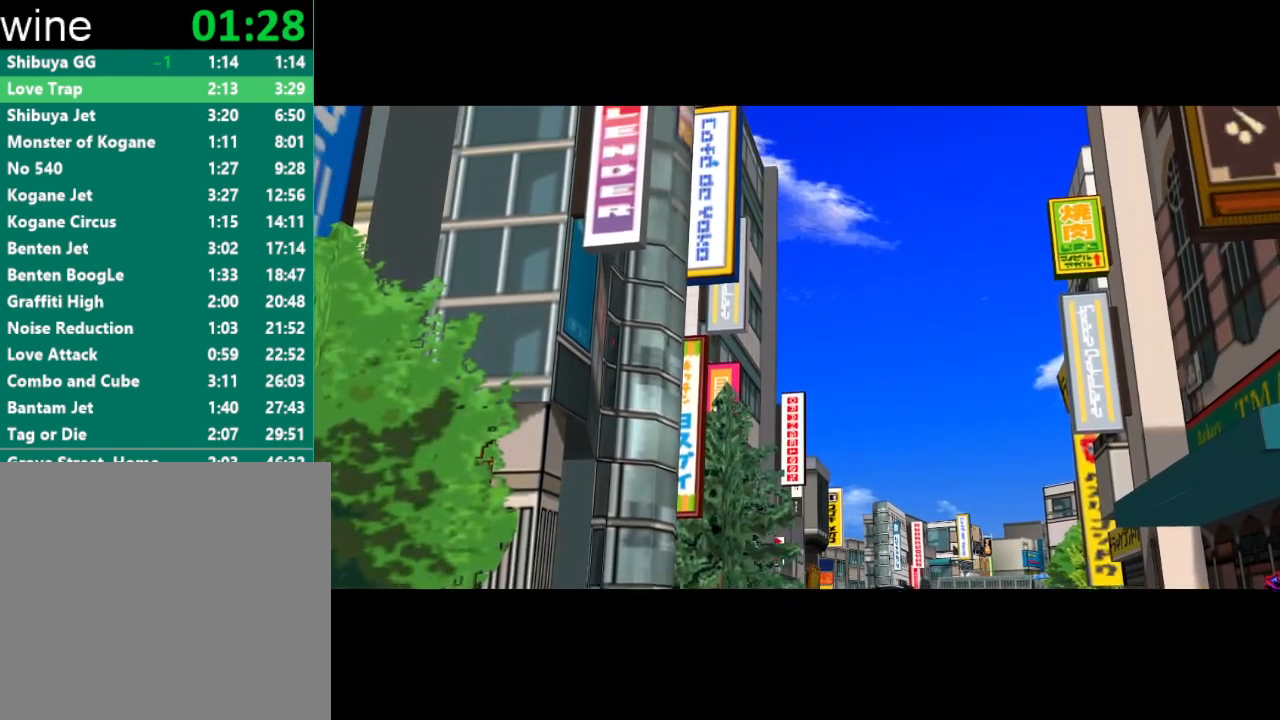
{"buttons": [], "left_stick": "center", "right_stick": "center", "events": [[367, "L1", "down"], [400, "L1", "up"], [433, "Y", "down"], [500, "Y", "up"]]}
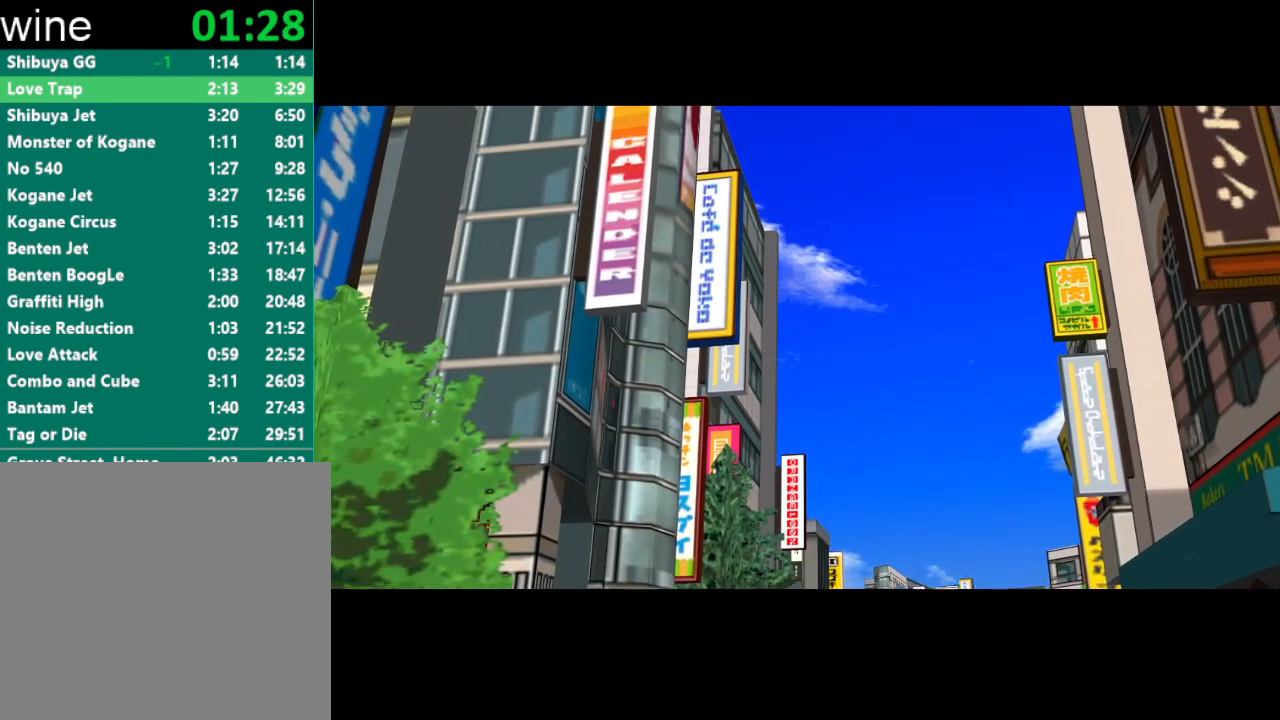
{"buttons": [], "left_stick": "center", "right_stick": "center", "events": [[67, "L1", "down"], [67, "Y", "down"], [133, "L1", "up"], [133, "Y", "up"], [200, "L1", "down"], [233, "Y", "down"], [267, "L1", "up"], [267, "Y", "up"], [367, "L1", "down"], [467, "L1", "up"]]}
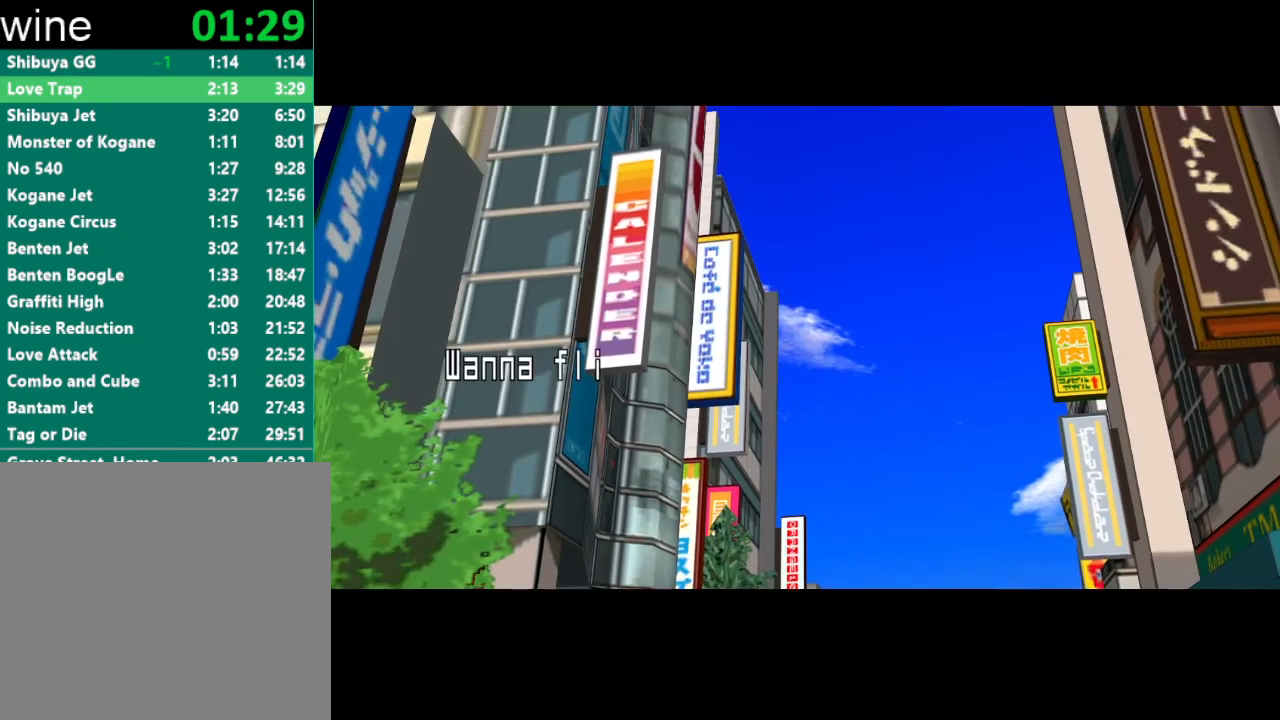
{"buttons": ["Y", "R1"], "left_stick": "center", "right_stick": "center", "events": [[33, "L1", "down"], [67, "Y", "down"], [100, "L1", "up"], [133, "Y", "up"], [233, "R1", "down"], [233, "Y", "down"], [300, "R1", "up"], [300, "Y", "up"], [367, "R1", "down"], [367, "Y", "down"], [433, "R1", "up"], [433, "Y", "up"], [500, "R1", "down"], [500, "Y", "down"]]}
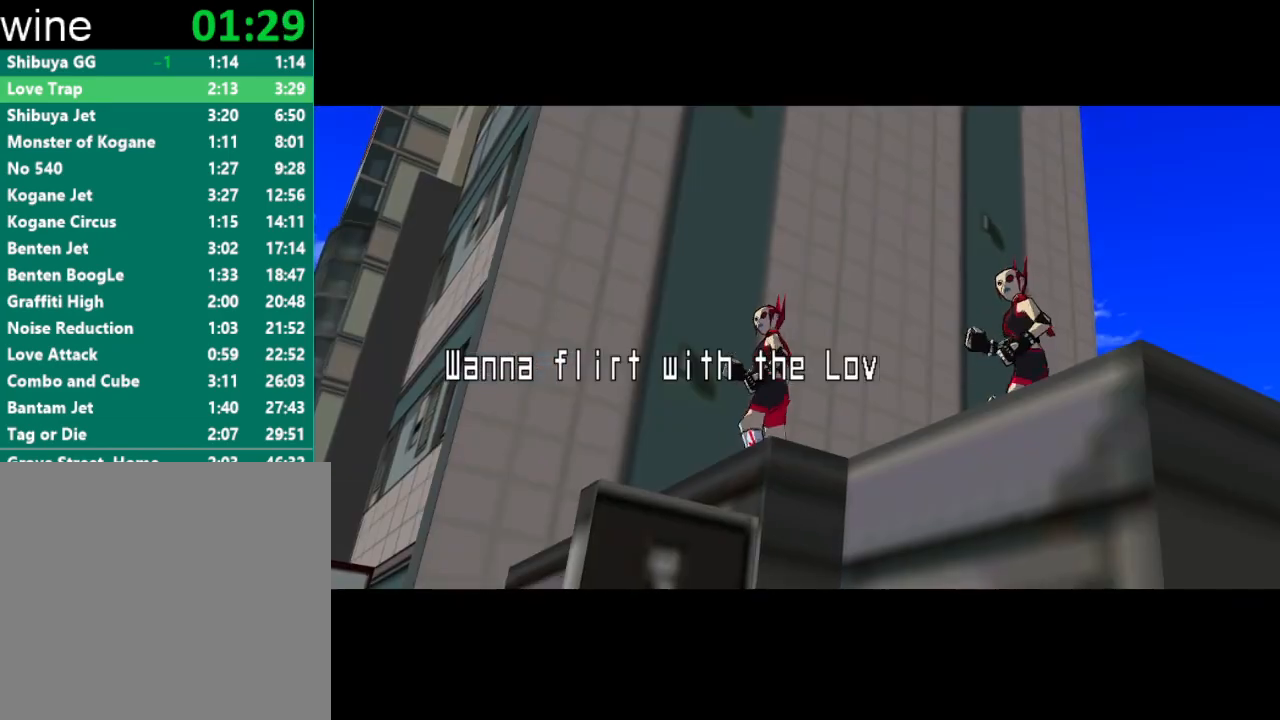
{"buttons": ["R1"], "left_stick": "center", "right_stick": "center", "events": [[67, "R1", "up"], [67, "Y", "up"], [133, "R1", "down"], [133, "Y", "down"], [200, "R1", "up"], [200, "Y", "up"], [233, "R1", "down"], [233, "Y", "down"], [300, "R1", "up"], [300, "Y", "up"], [333, "Y", "down"], [367, "R1", "down"], [433, "R1", "up"], [433, "Y", "up"], [500, "R1", "down"]]}
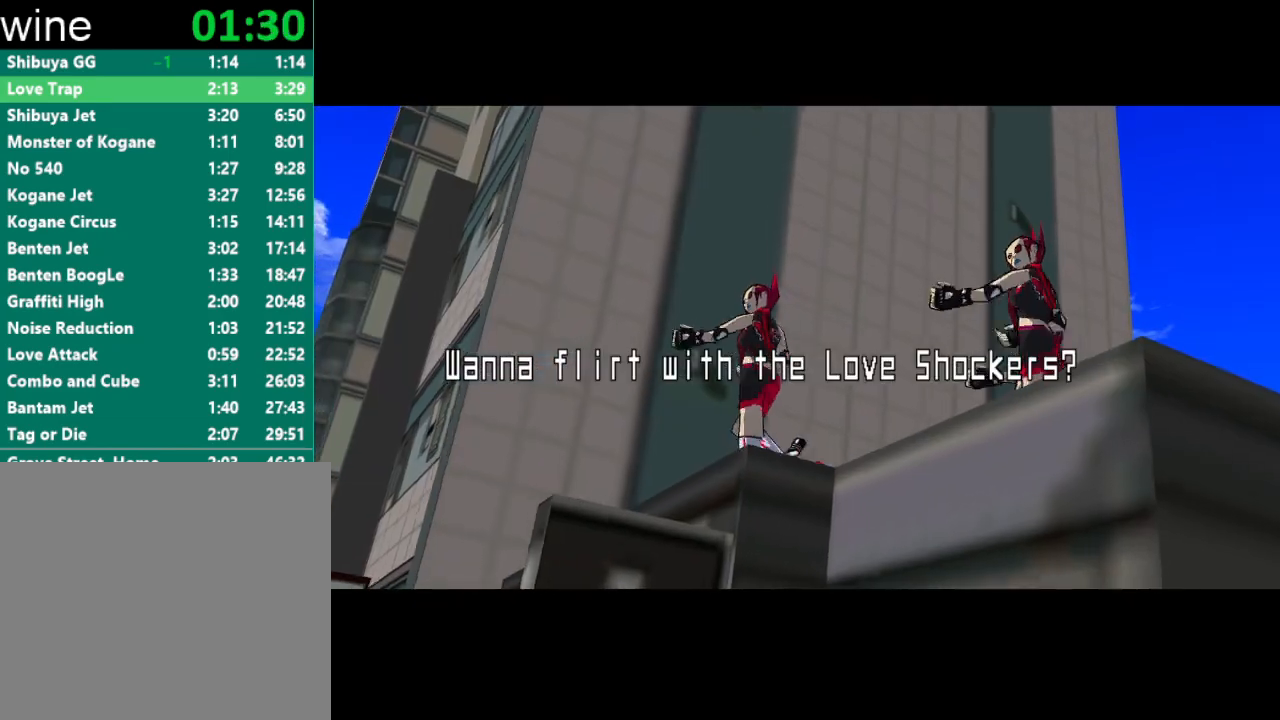
{"buttons": ["Y", "R1"], "left_stick": "center", "right_stick": "center", "events": [[67, "R1", "up"], [100, "Y", "down"], [167, "Y", "up"], [200, "Y", "down"], [233, "R1", "down"], [300, "R1", "up"], [300, "Y", "up"], [467, "R1", "down"], [467, "Y", "down"]]}
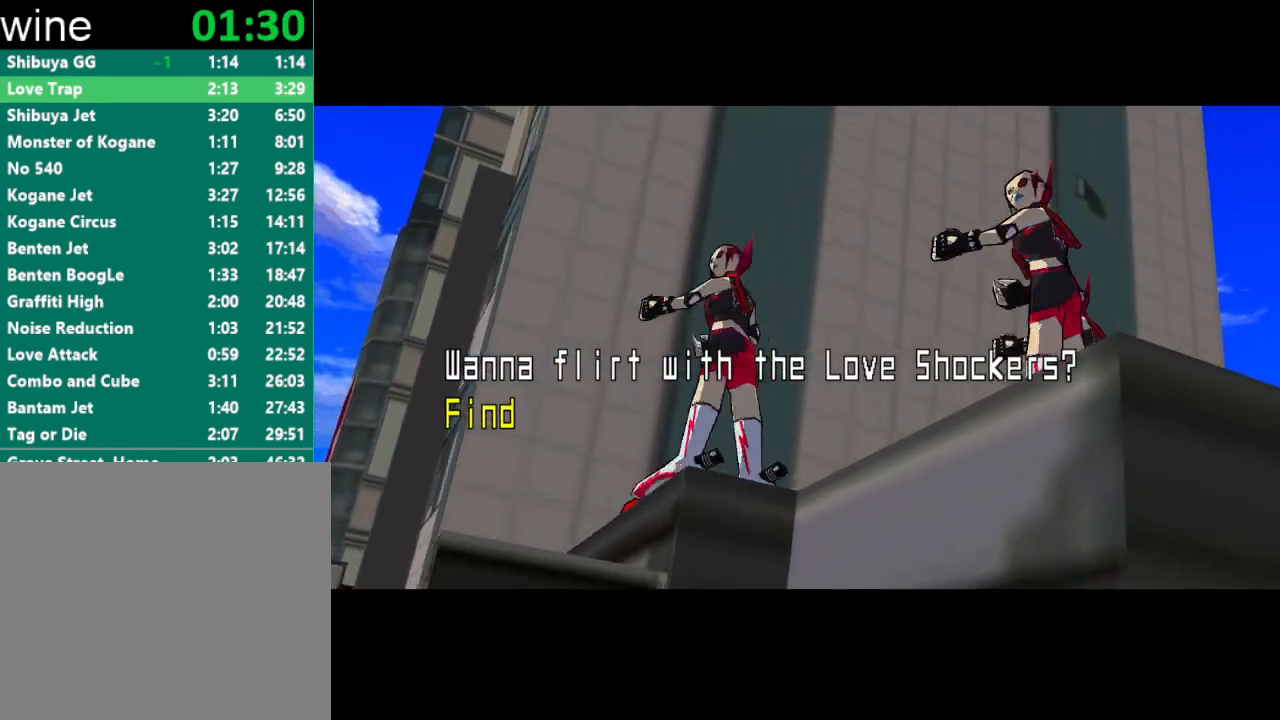
{"buttons": [], "left_stick": "center", "right_stick": "center", "events": [[33, "R1", "up"], [67, "Y", "up"], [133, "R1", "down"], [133, "Y", "down"], [233, "R1", "up"], [233, "Y", "up"], [433, "R1", "down"], [433, "Y", "down"], [500, "R1", "up"], [500, "Y", "up"]]}
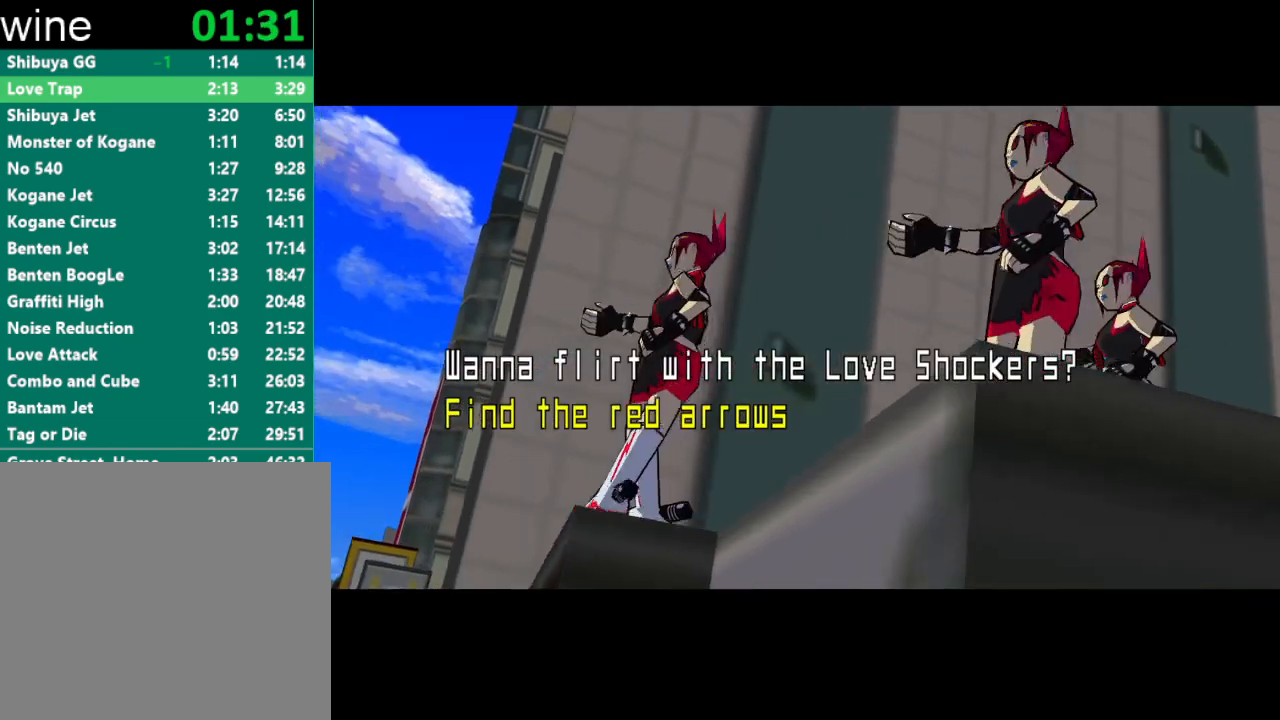
{"buttons": ["Y", "R1"], "left_stick": "center", "right_stick": "center", "events": [[67, "R1", "down"], [67, "Y", "down"], [167, "R1", "up"], [233, "Y", "up"], [467, "R1", "down"], [467, "Y", "down"]]}
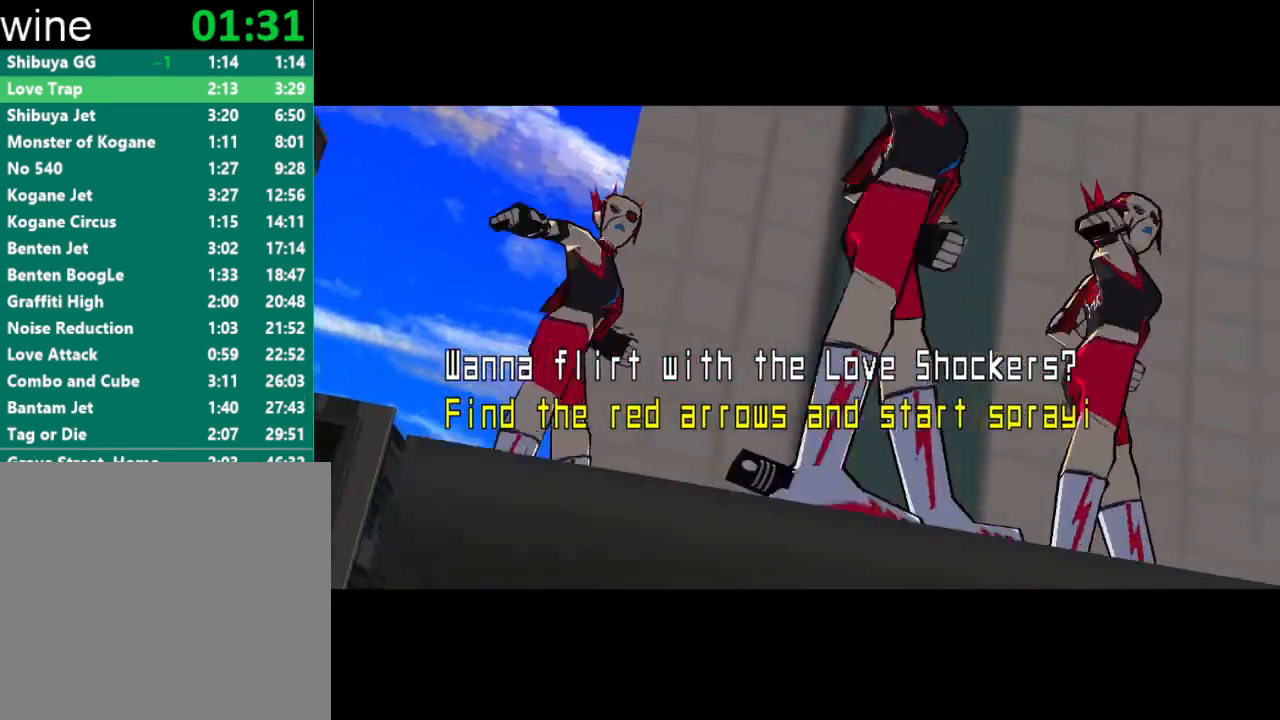
{"buttons": [], "left_stick": "center", "right_stick": "center", "events": [[33, "R1", "up"], [33, "Y", "up"], [100, "R1", "down"], [100, "Y", "down"], [167, "R1", "up"], [200, "Y", "up"], [267, "R1", "down"], [267, "Y", "down"], [400, "R1", "up"], [433, "Y", "up"]]}
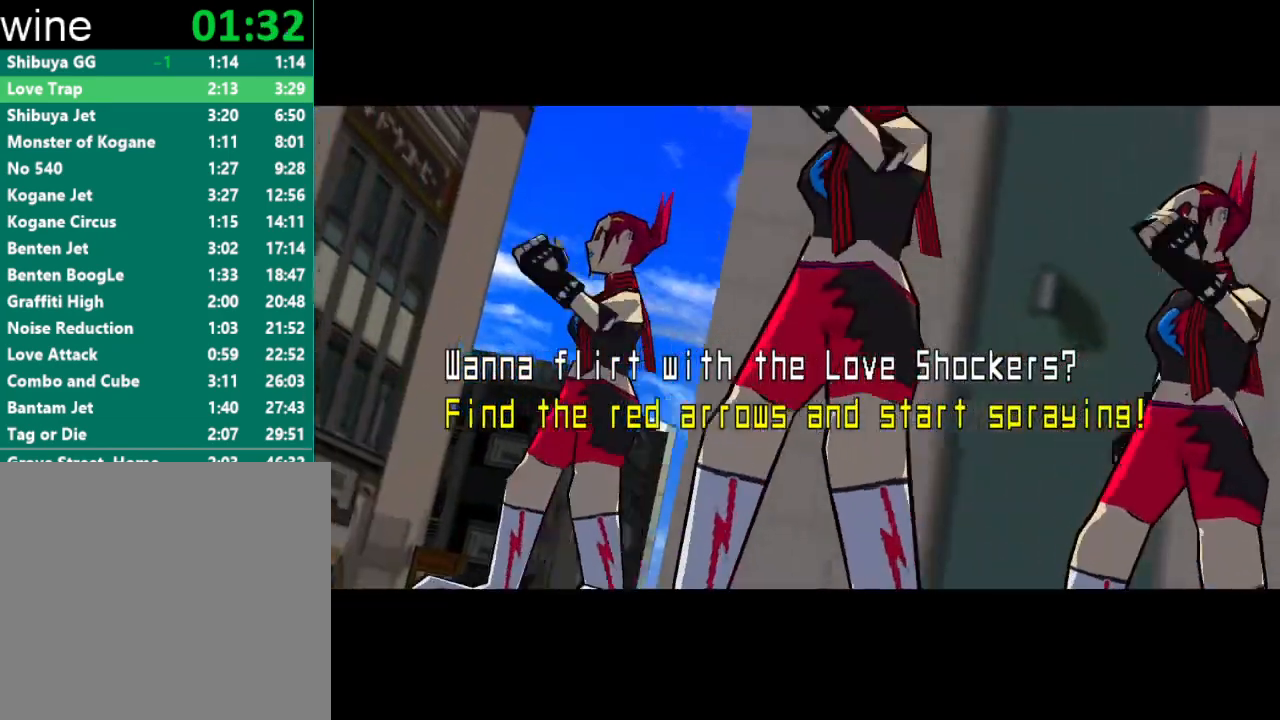
{"buttons": ["Y", "R1"], "left_stick": "center", "right_stick": "center", "events": [[167, "R1", "down"], [167, "Y", "down"], [233, "R1", "up"], [267, "Y", "up"], [333, "R1", "down"], [333, "Y", "down"], [400, "R1", "up"], [400, "Y", "up"], [500, "R1", "down"], [500, "Y", "down"]]}
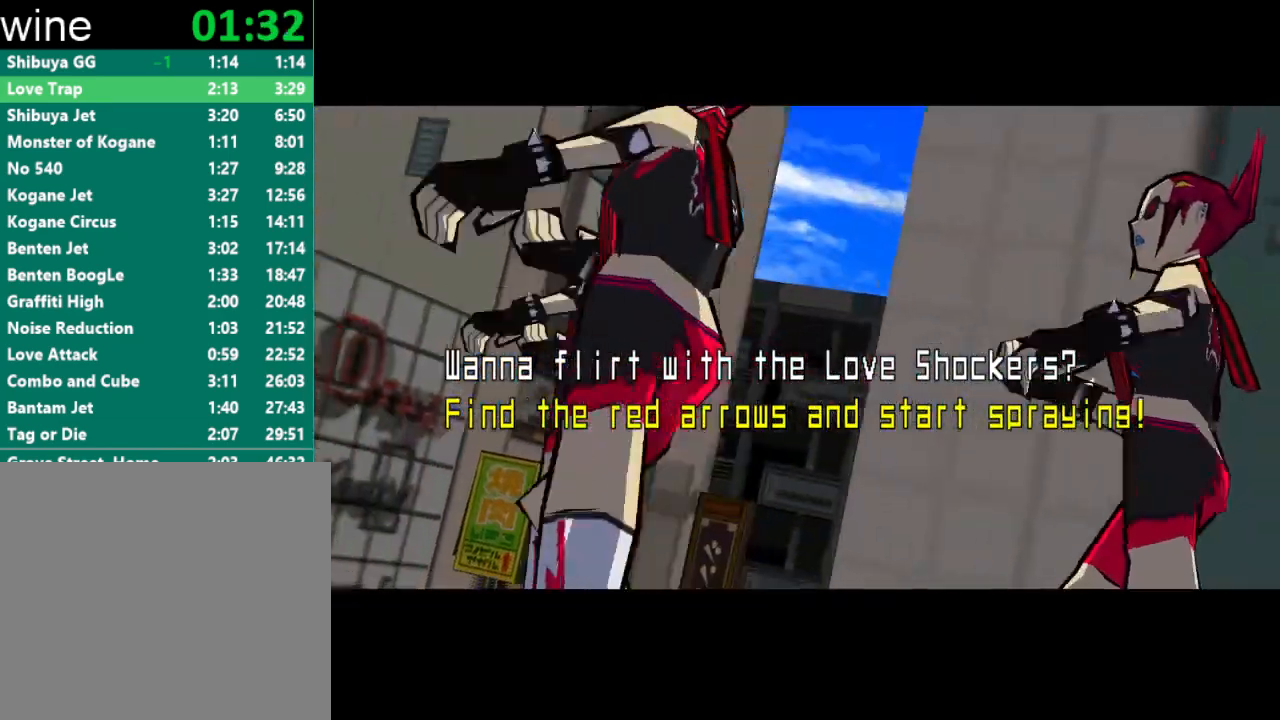
{"buttons": [], "left_stick": "center", "right_stick": "center", "events": [[33, "R1", "up"], [67, "Y", "up"], [200, "R1", "down"], [200, "Y", "down"], [267, "R1", "up"], [267, "Y", "up"], [367, "R1", "down"], [367, "Y", "down"], [433, "R1", "up"], [433, "Y", "up"]]}
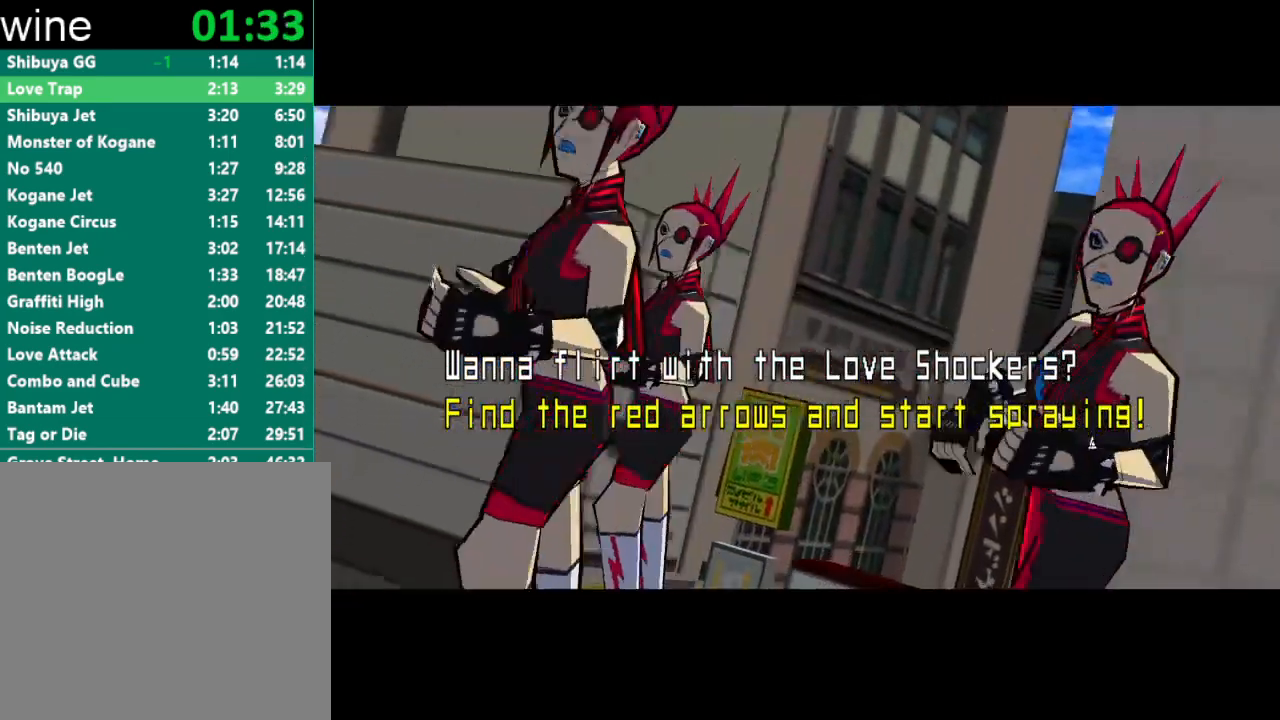
{"buttons": [], "left_stick": "center", "right_stick": "center", "events": [[33, "R1", "down"], [33, "Y", "down"], [100, "R1", "up"], [133, "Y", "up"], [167, "R1", "down"], [167, "Y", "down"], [233, "R1", "up"], [267, "Y", "up"], [300, "R1", "down"], [300, "Y", "down"], [367, "Y", "up"], [400, "R1", "up"]]}
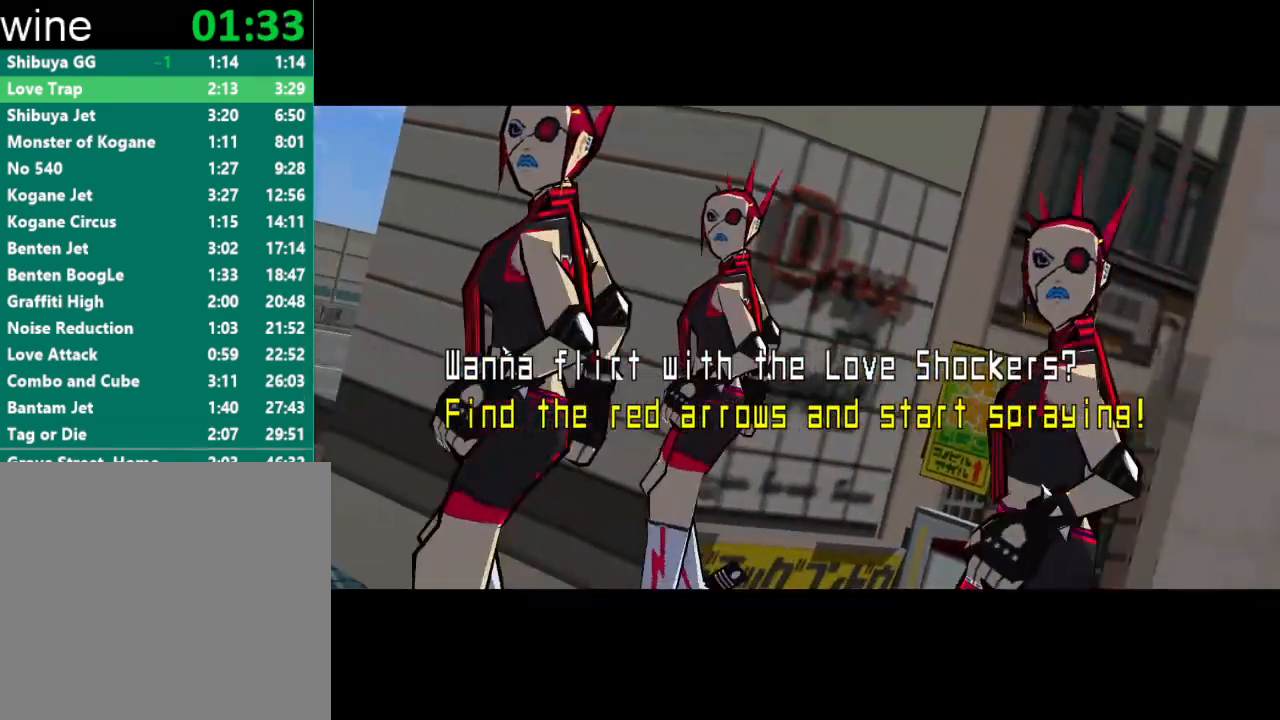
{"buttons": [], "left_stick": "center", "right_stick": "center", "events": []}
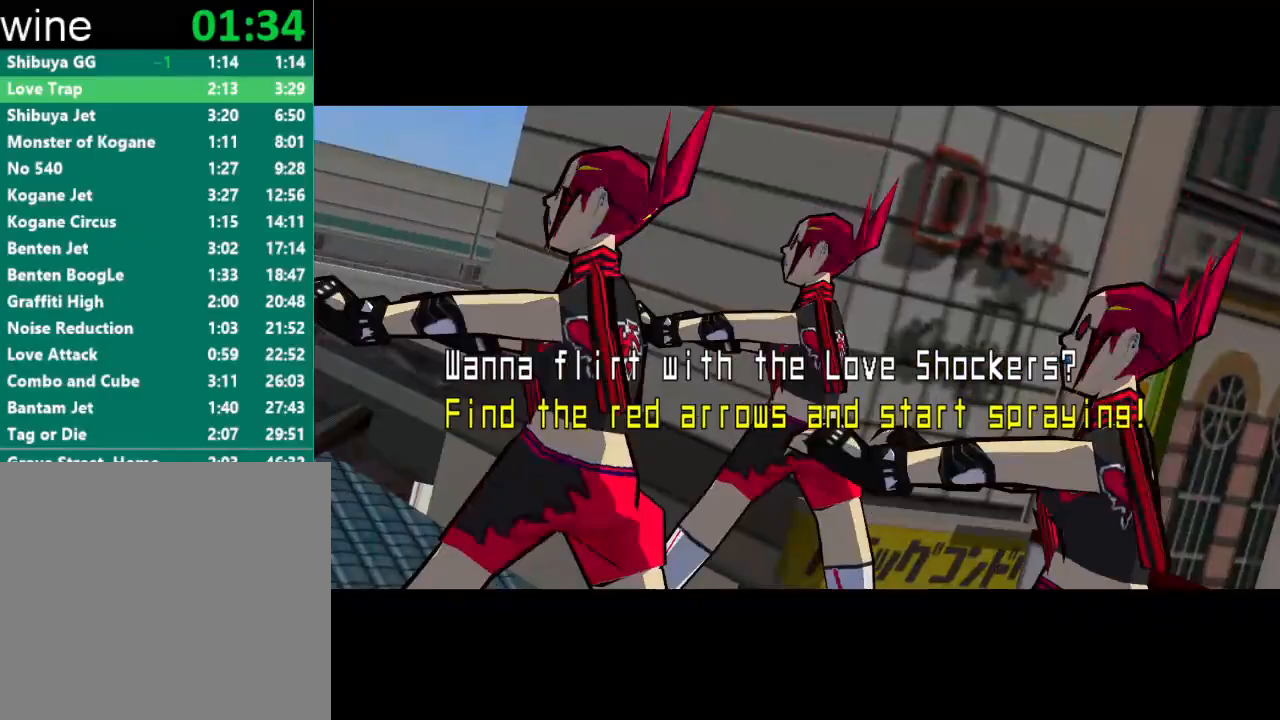
{"buttons": [], "left_stick": "center", "right_stick": "center", "events": []}
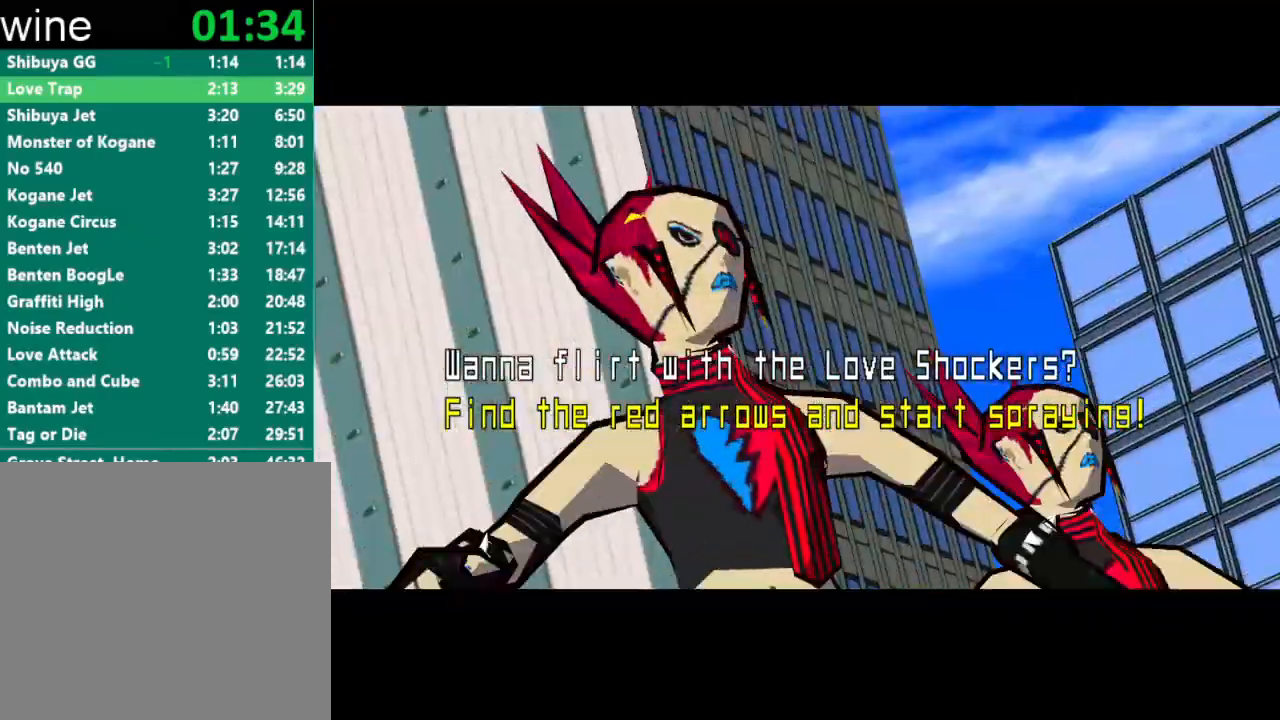
{"buttons": [], "left_stick": "center", "right_stick": "center", "events": []}
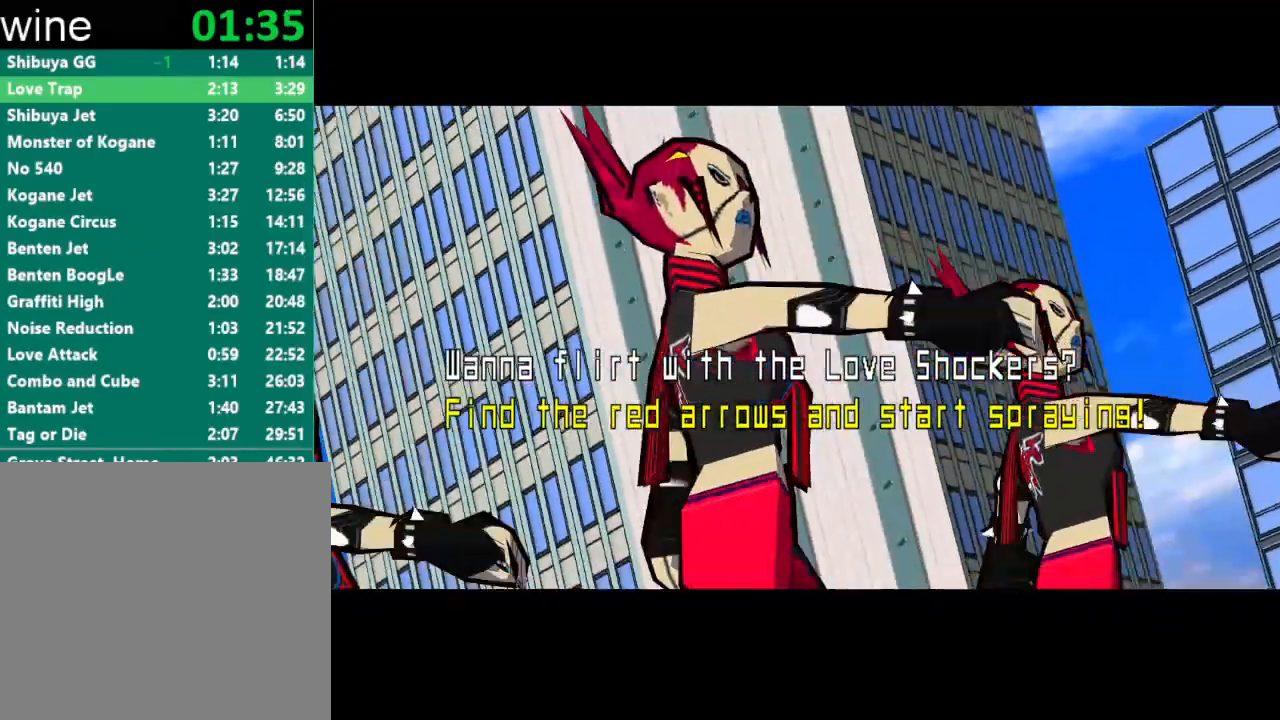
{"buttons": [], "left_stick": "center", "right_stick": "center", "events": []}
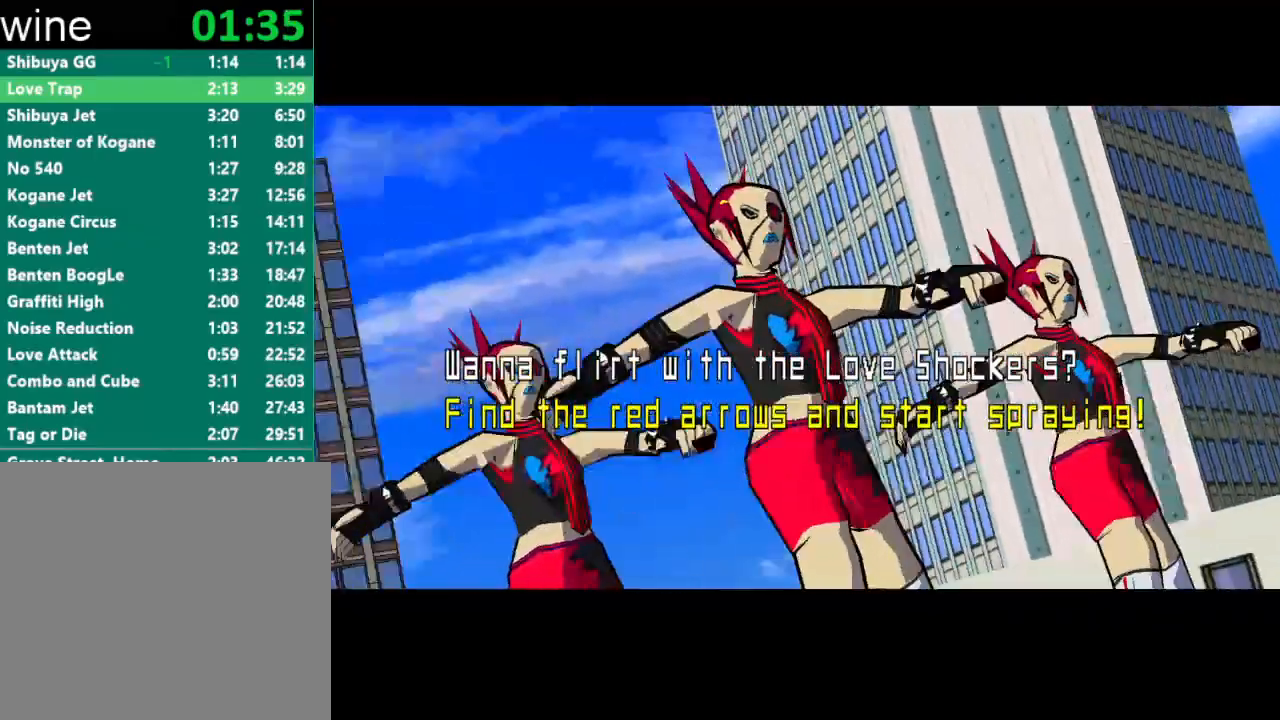
{"buttons": [], "left_stick": "center", "right_stick": "center", "events": []}
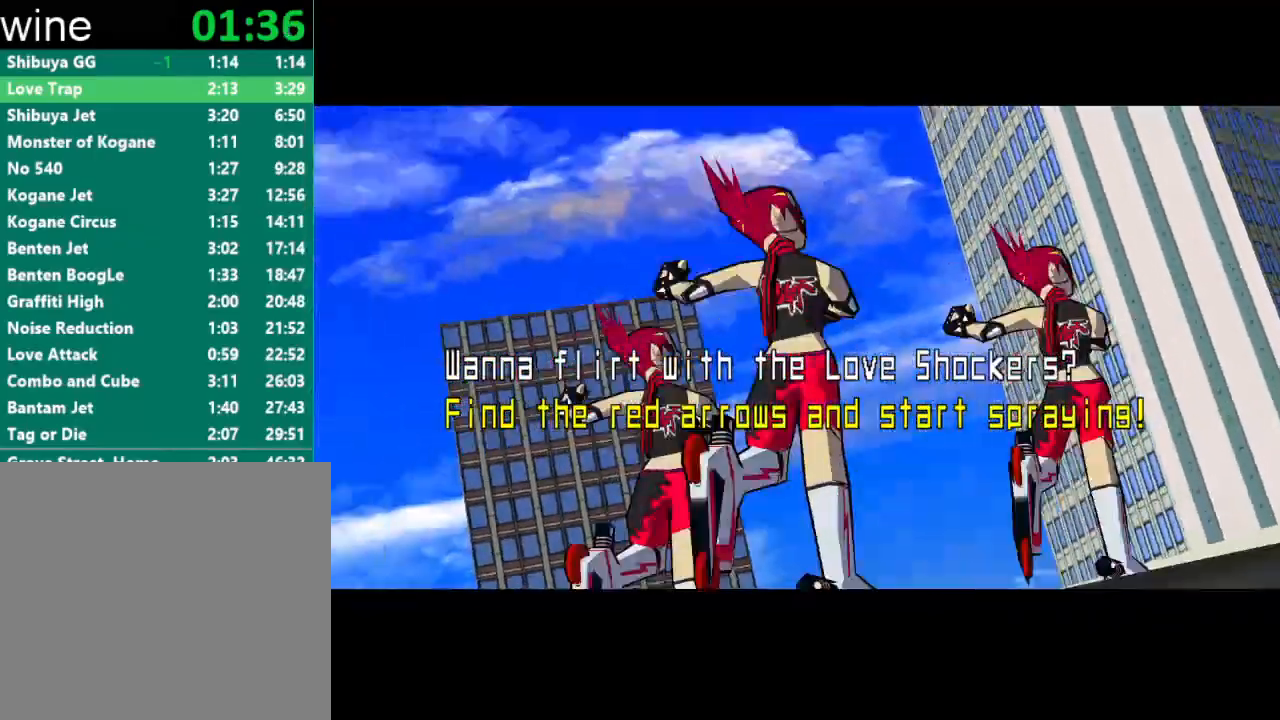
{"buttons": [], "left_stick": "center", "right_stick": "left", "events": [[67, "right_stick", "left"], [267, "left_stick", "left"], [367, "right_stick", "center"], [433, "left_stick", "center"], [500, "right_stick", "left"]]}
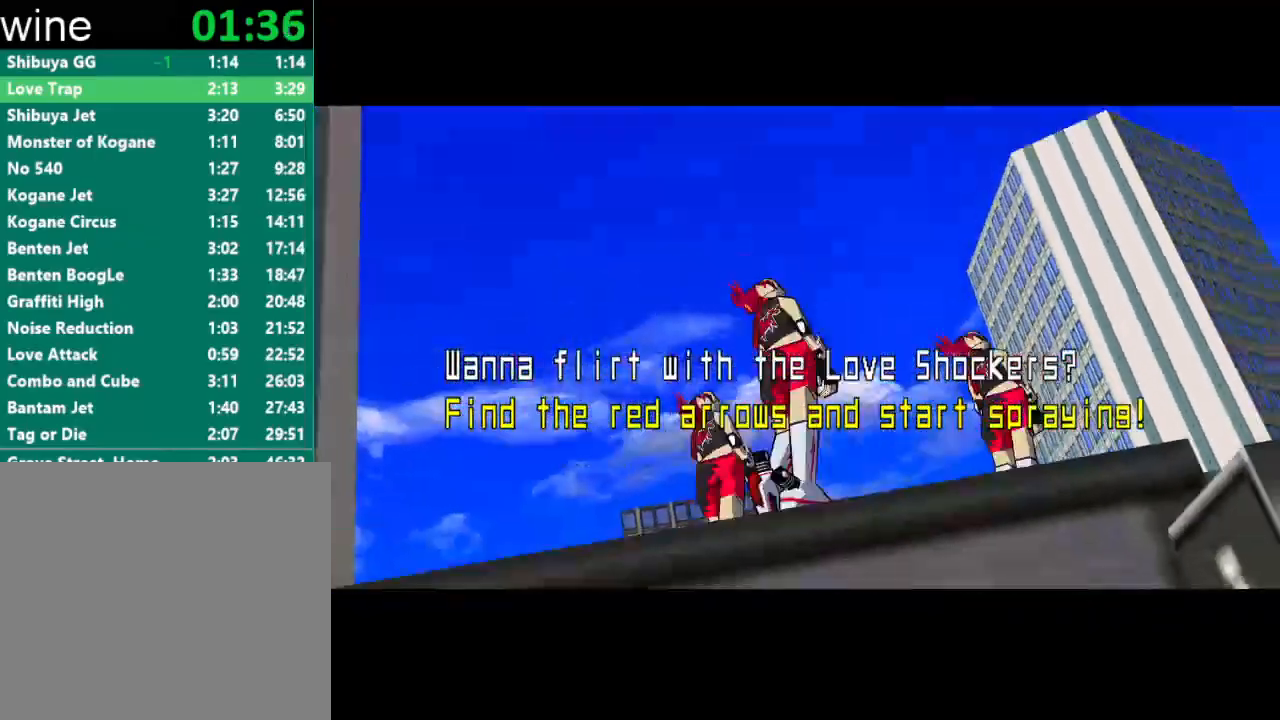
{"buttons": [], "left_stick": "center", "right_stick": "left", "events": [[233, "left_stick", "left"], [300, "right_stick", "center"], [400, "left_stick", "center"], [433, "right_stick", "left"]]}
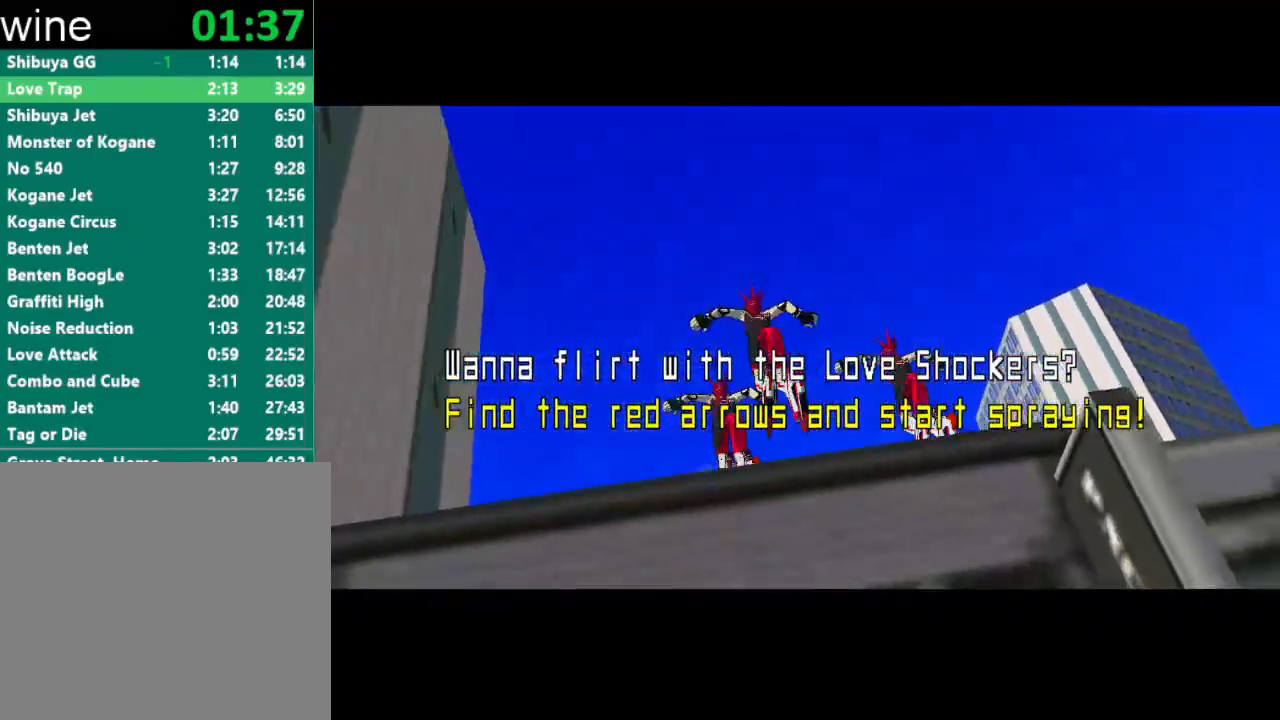
{"buttons": [], "left_stick": "center", "right_stick": "left", "events": [[300, "left_stick", "left"], [333, "right_stick", "center"], [400, "right_stick", "left"], [467, "left_stick", "center"]]}
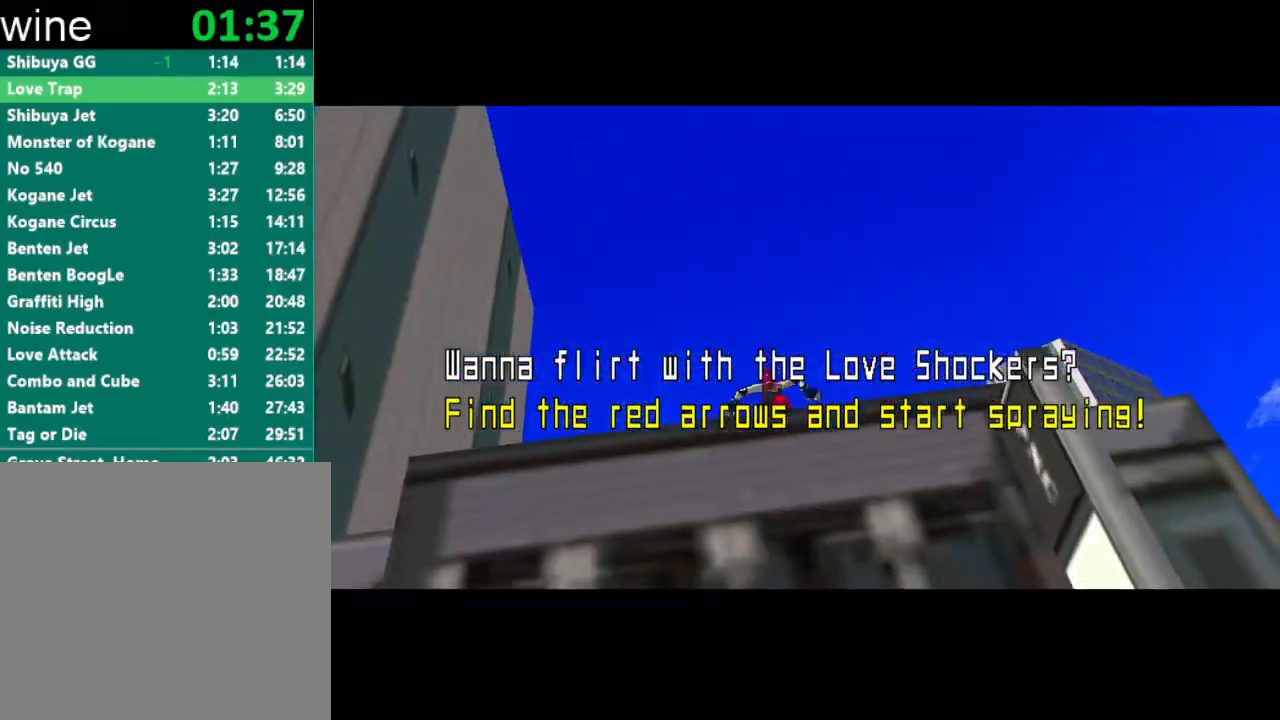
{"buttons": [], "left_stick": "center", "right_stick": "left", "events": [[133, "left_stick", "left"], [200, "right_stick", "center"], [300, "left_stick", "center"], [333, "right_stick", "left"]]}
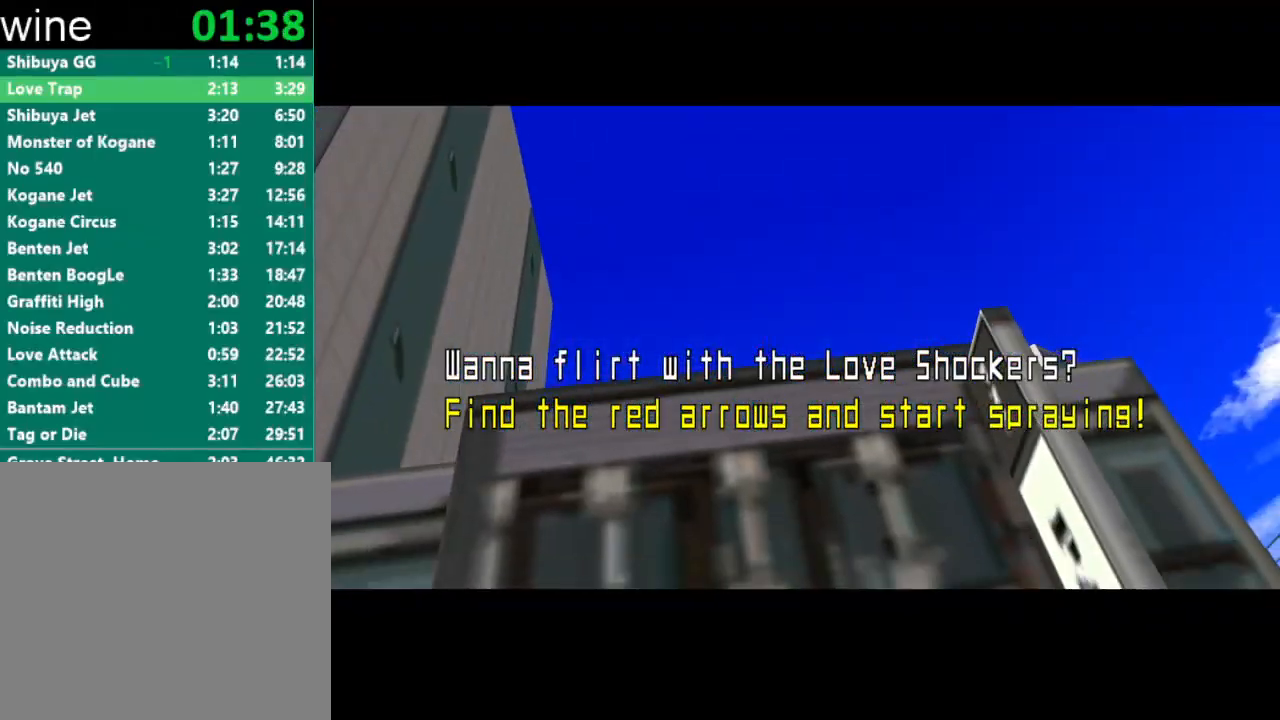
{"buttons": [], "left_stick": "center", "right_stick": "left", "events": [[67, "left_stick", "left"], [133, "right_stick", "center"], [233, "left_stick", "center"], [267, "right_stick", "left"]]}
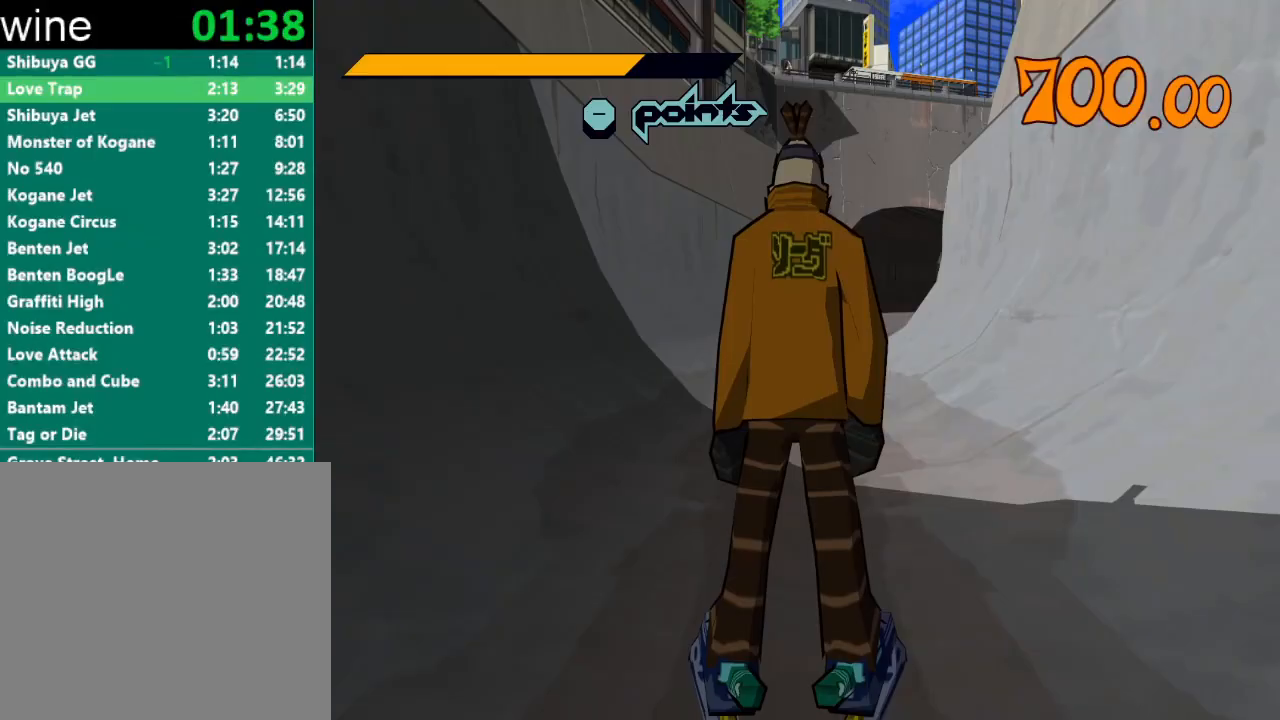
{"buttons": [], "left_stick": "center", "right_stick": "center", "events": [[67, "right_stick", "center"]]}
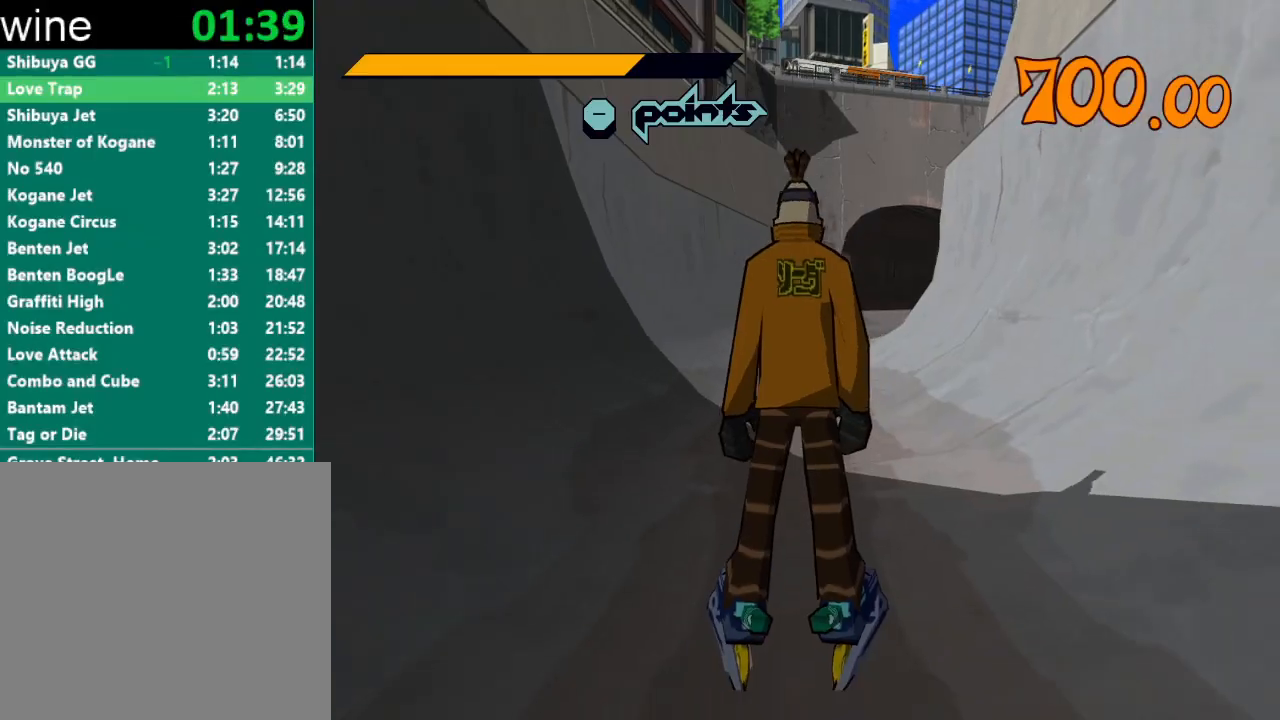
{"buttons": [], "left_stick": "center", "right_stick": "left", "events": [[100, "left_stick", "up"], [200, "right_stick", "left"], [367, "left_stick", "center"]]}
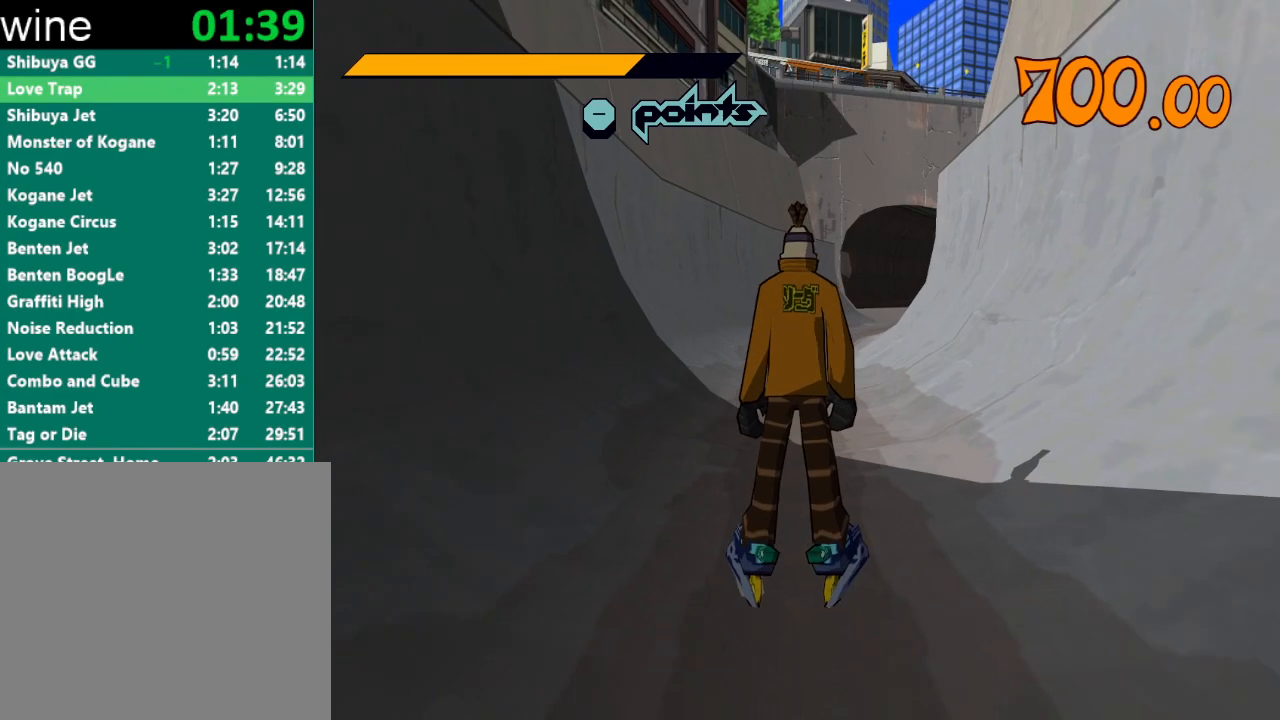
{"buttons": [], "left_stick": "up-left", "right_stick": "center", "events": [[167, "left_stick", "up"], [300, "left_stick", "up-left"], [300, "right_stick", "center"]]}
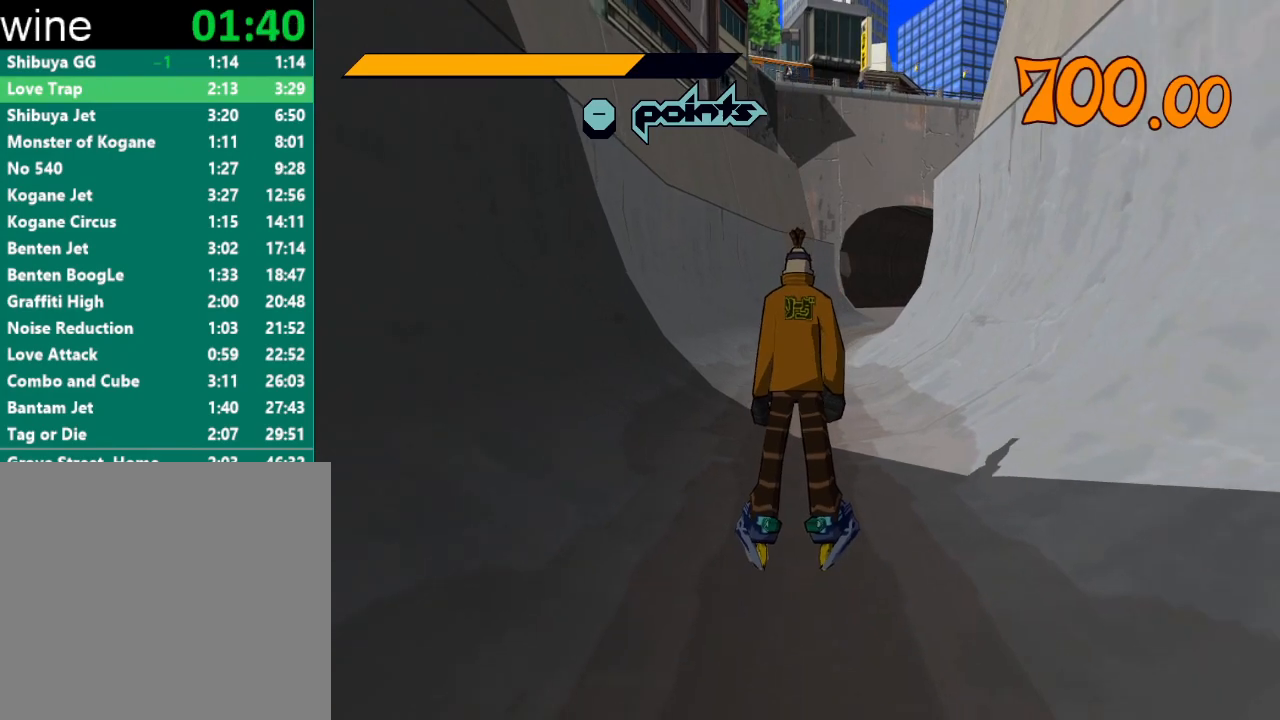
{"buttons": [], "left_stick": "down-right", "right_stick": "right", "events": [[33, "left_stick", "left"], [67, "right_stick", "left"], [200, "right_stick", "center"], [233, "left_stick", "up-right"], [333, "right_stick", "down-right"], [400, "left_stick", "down-right"], [433, "right_stick", "right"]]}
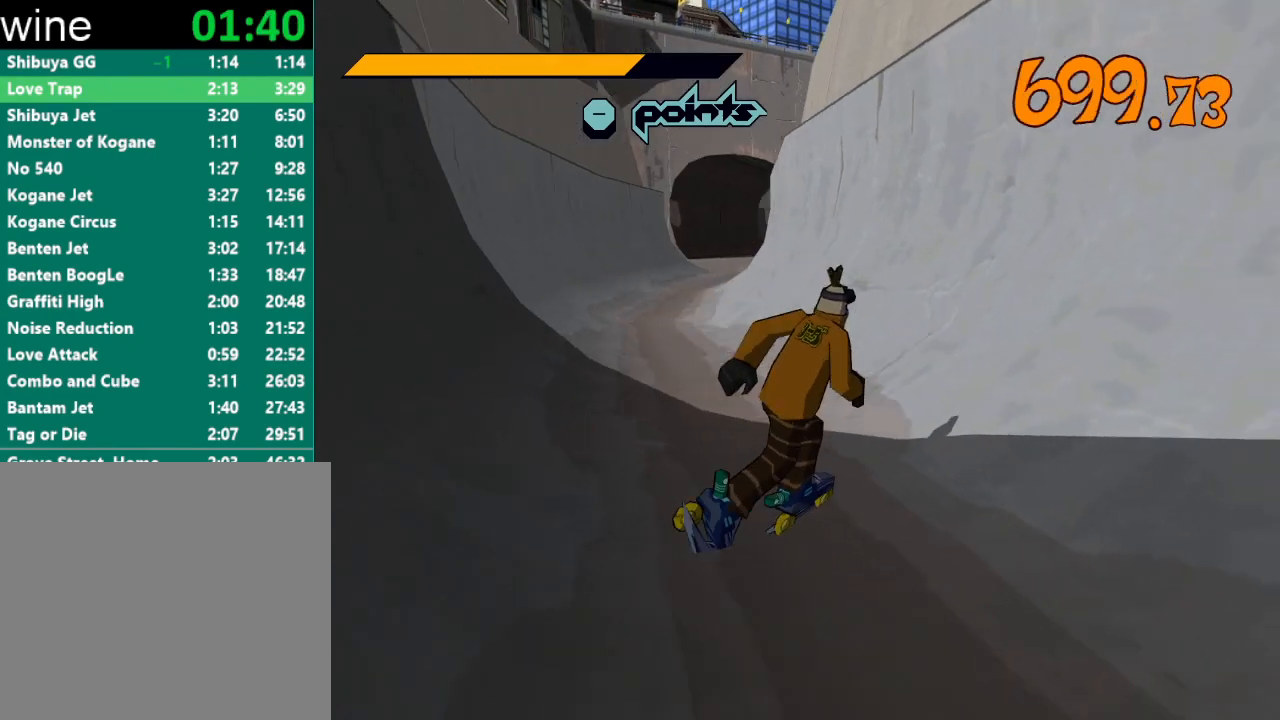
{"buttons": ["R2"], "left_stick": "down-right", "right_stick": "right", "events": [[300, "R2", "down"]]}
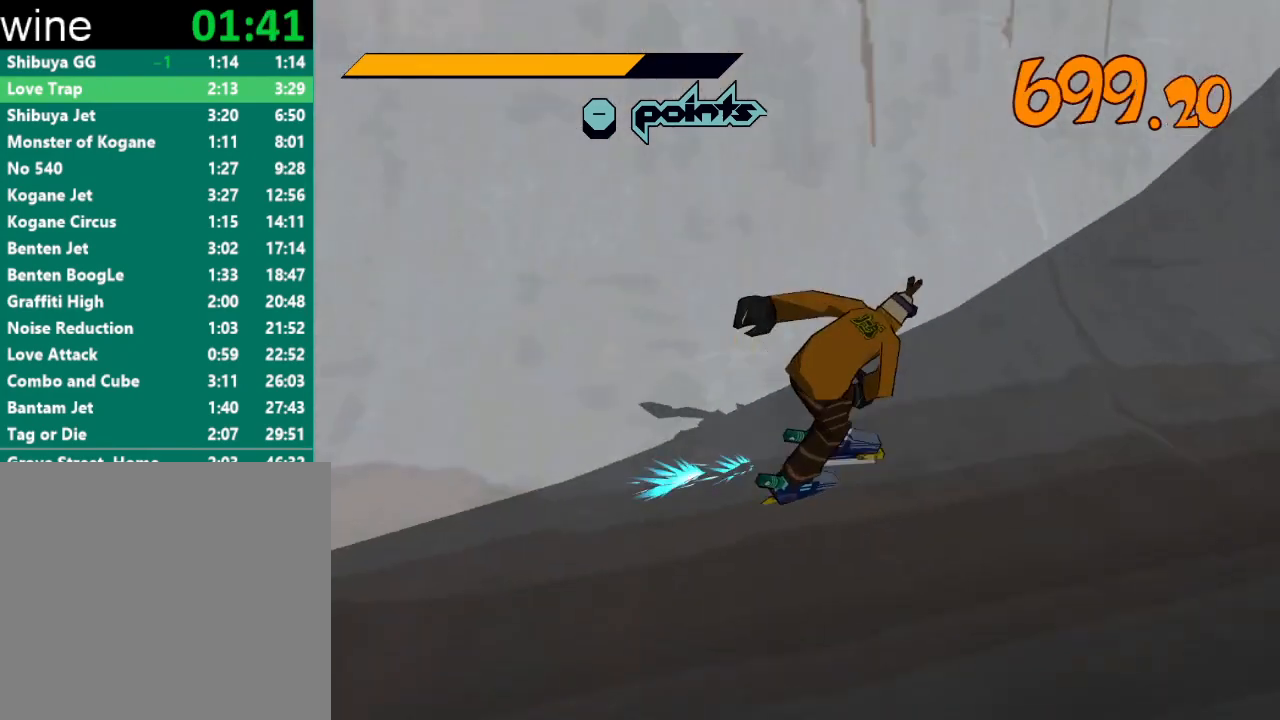
{"buttons": ["R2"], "left_stick": "up", "right_stick": "center", "events": [[133, "left_stick", "right"], [267, "left_stick", "up-right"], [400, "left_stick", "up"], [433, "right_stick", "center"]]}
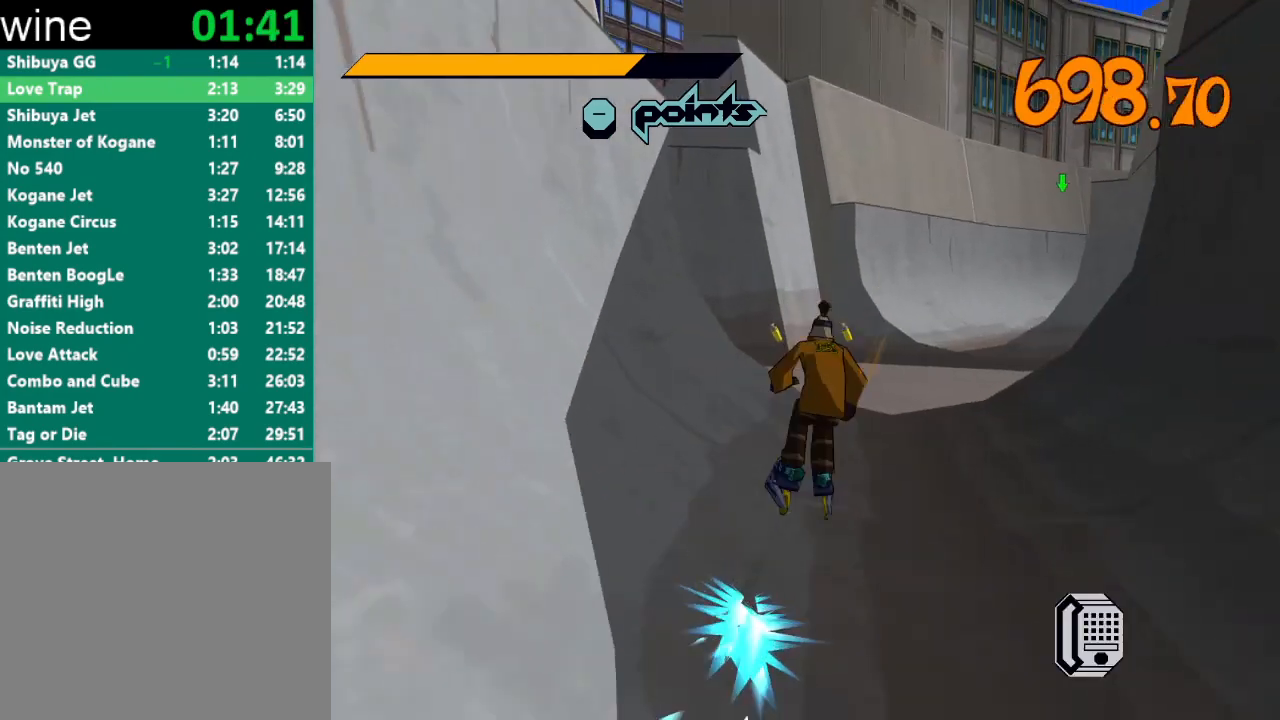
{"buttons": ["A", "R2"], "left_stick": "up-left", "right_stick": "center", "events": [[33, "A", "down"], [167, "left_stick", "up-left"]]}
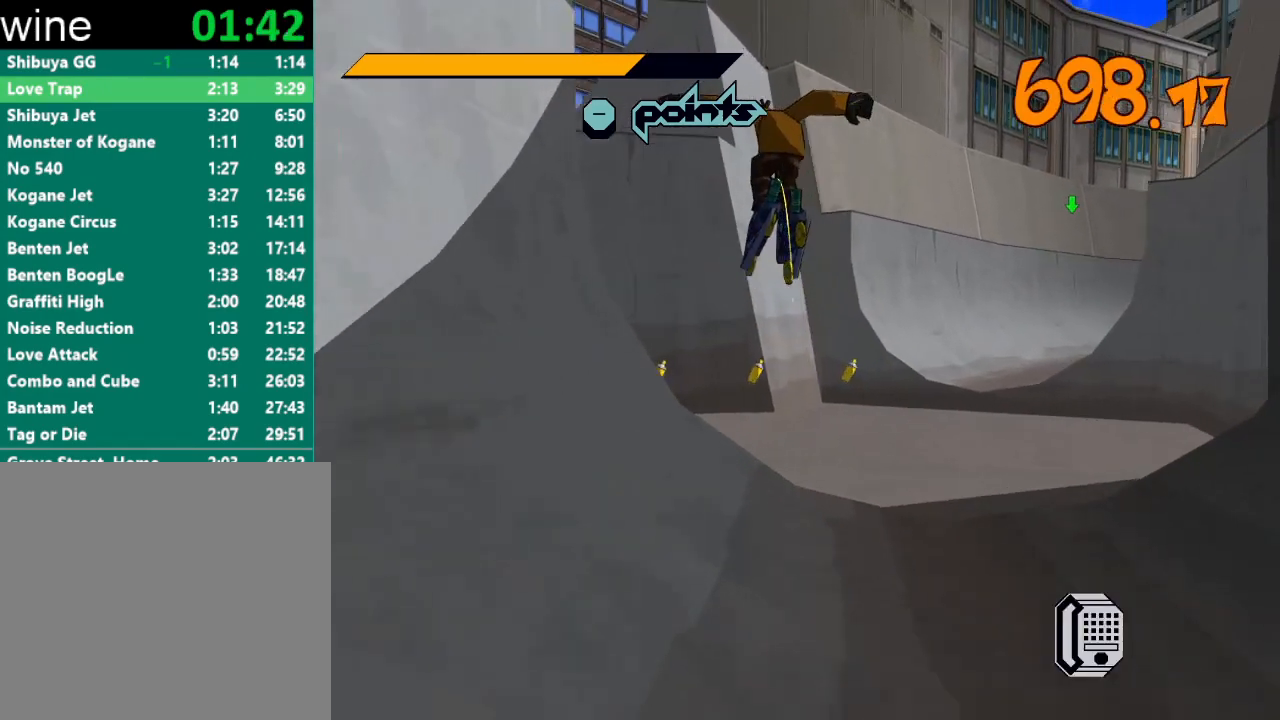
{"buttons": [], "left_stick": "up", "right_stick": "left", "events": [[100, "A", "up"], [100, "R2", "up"], [200, "left_stick", "center"], [333, "left_stick", "up"], [500, "right_stick", "left"]]}